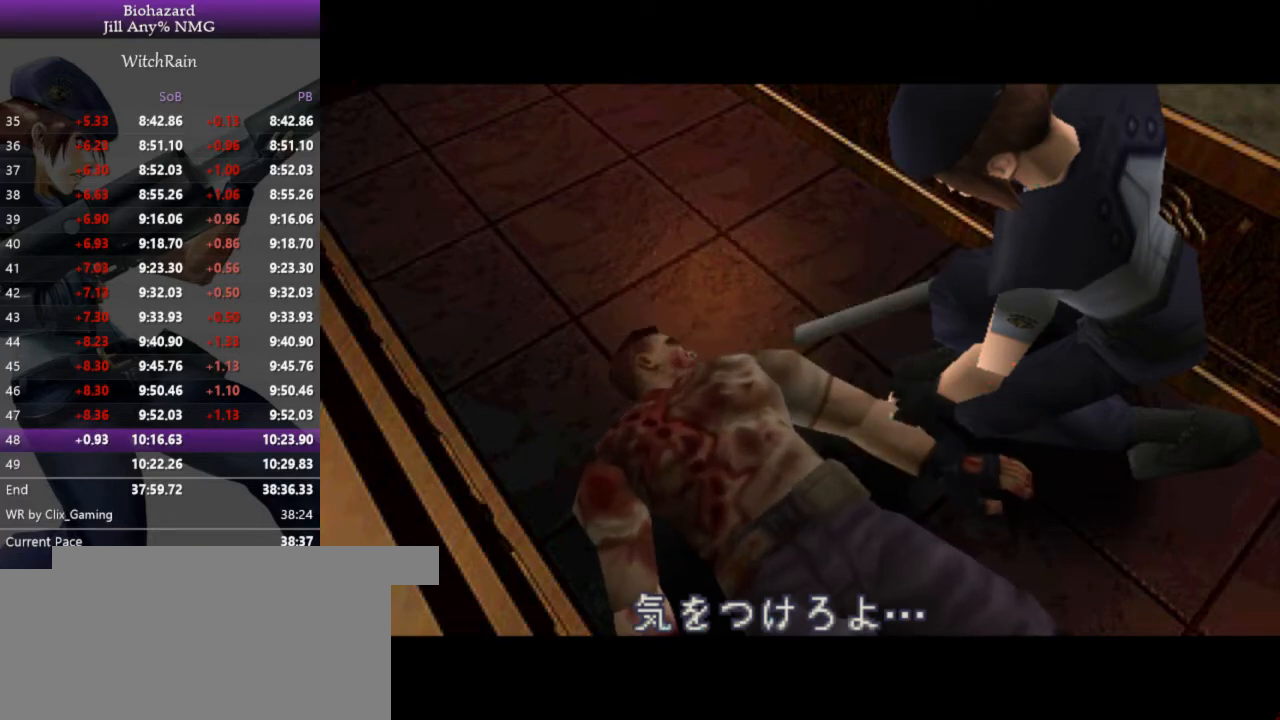
Gameplay with keyboard; each line is a JSON object with the keys held at the frame after it. "events" lists presses ("down") and releases ("up") of "a", "d", "i", "j", "k", "l", "s" and "w" between this image and that frame as [ms after this image, input, new state], when the widget could be followed in between. No other keys are recorded. Mouse input is not recorded.
{"keys": ["l", "w"], "events": [[333, "l", "down"], [333, "w", "down"]]}
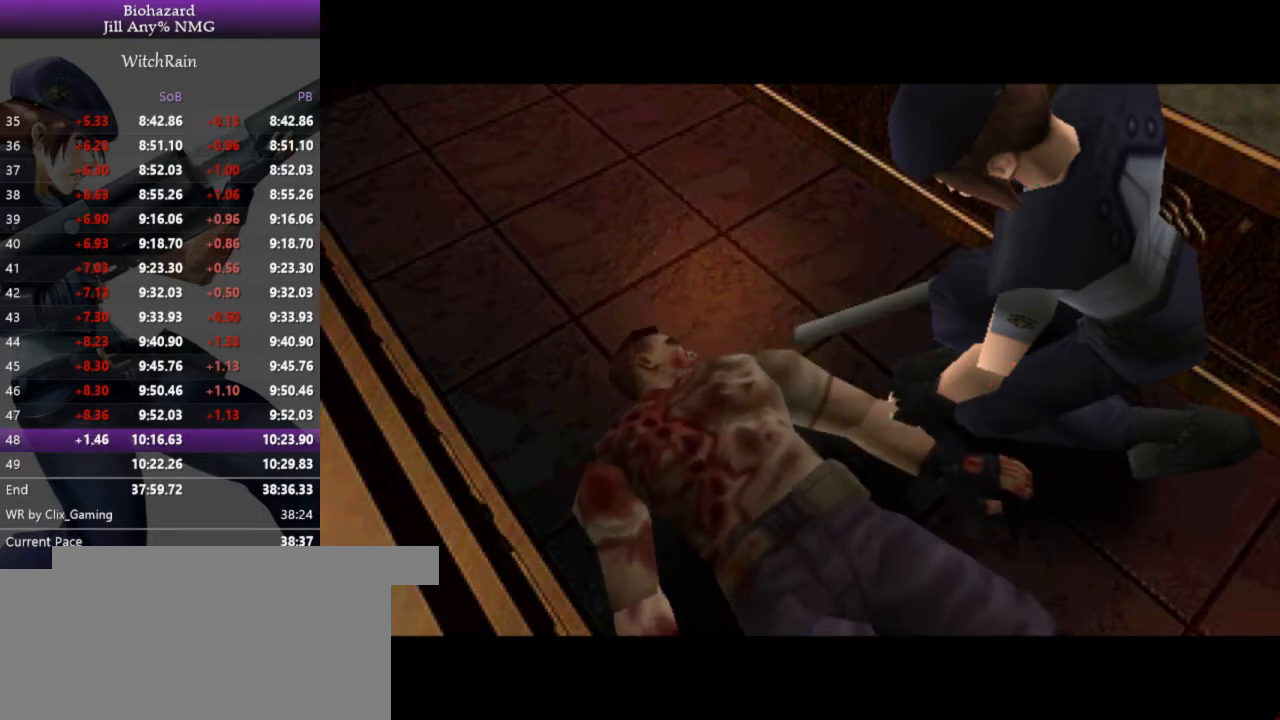
{"keys": [], "events": [[267, "l", "up"], [267, "w", "up"]]}
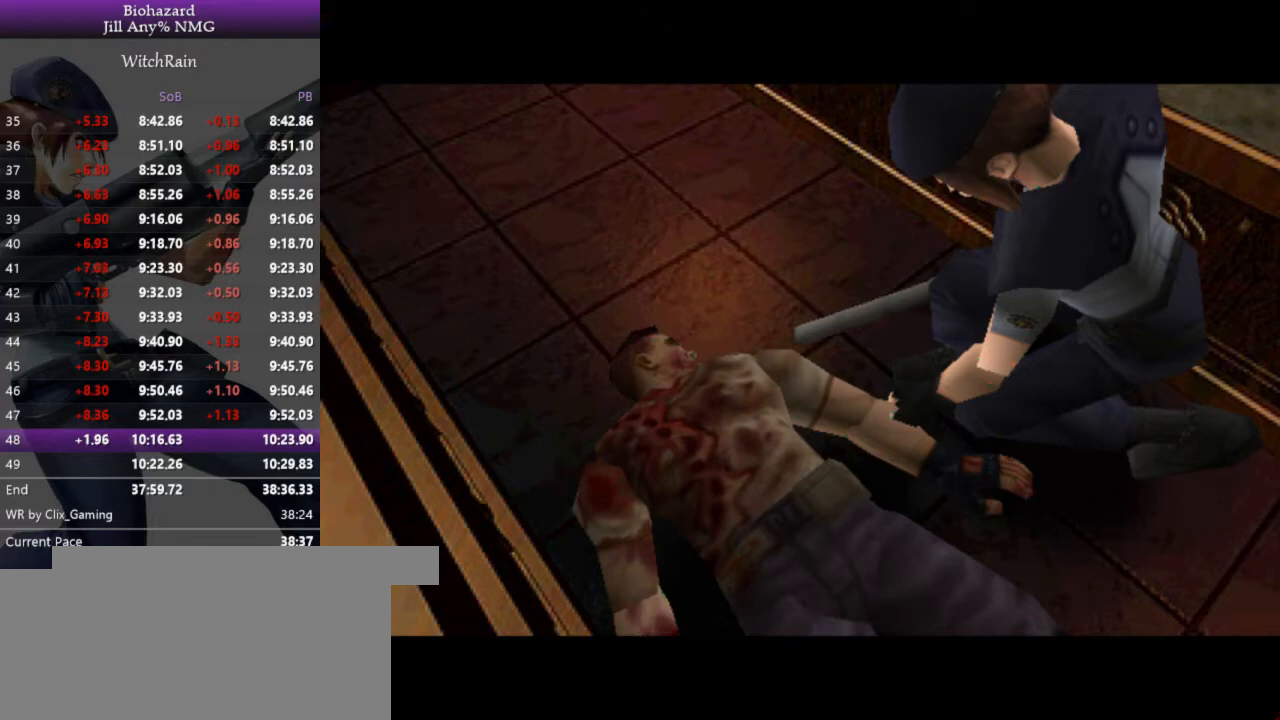
{"keys": [], "events": []}
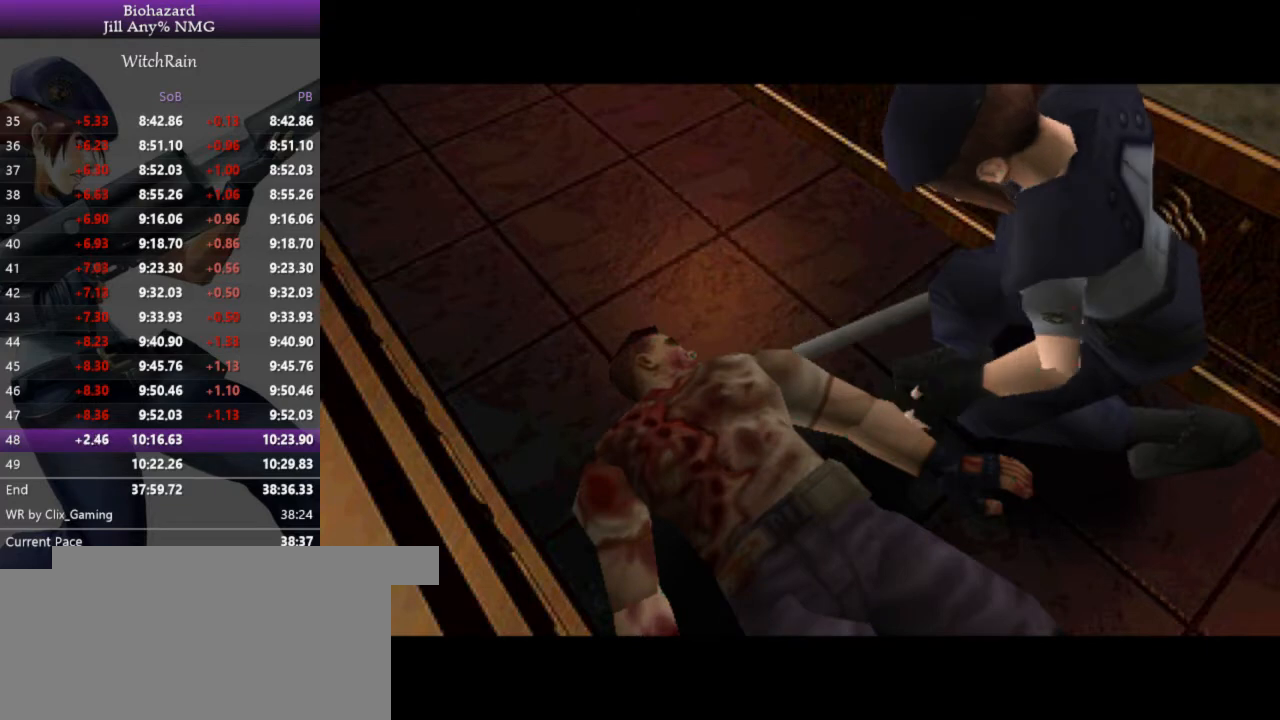
{"keys": ["l", "w"], "events": [[67, "w", "down"], [100, "l", "down"]]}
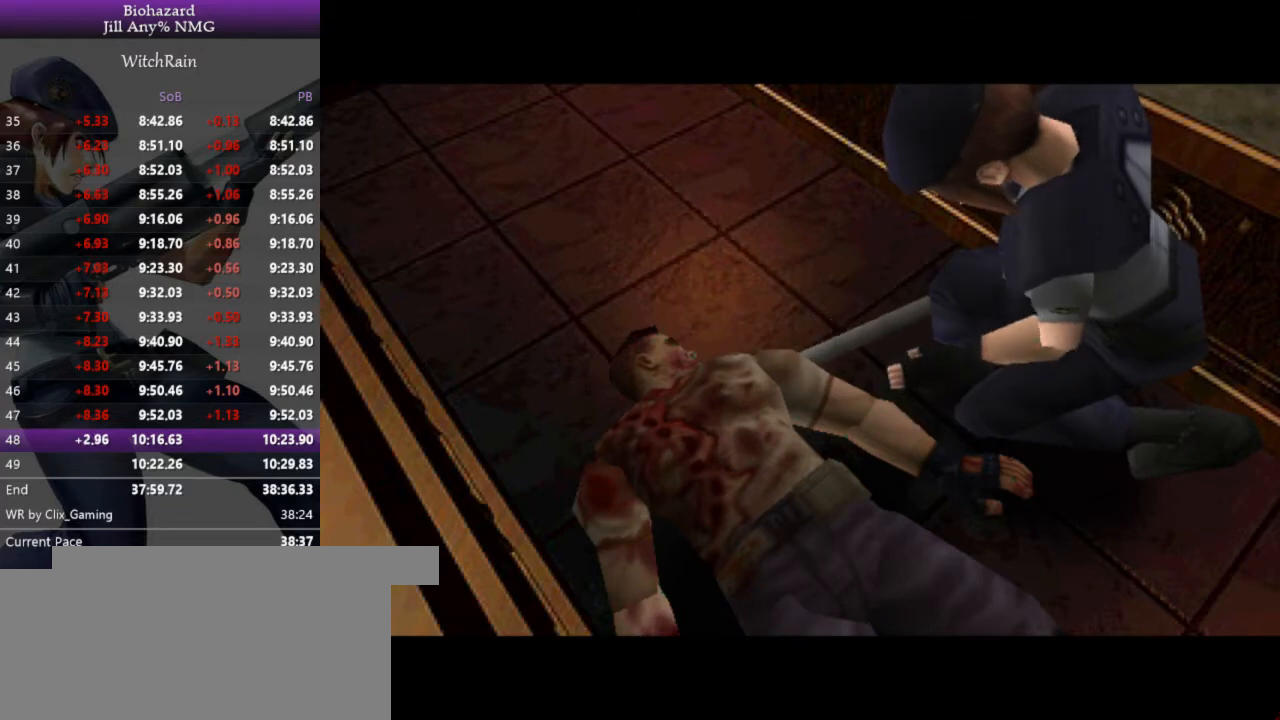
{"keys": [], "events": [[133, "l", "up"], [167, "w", "up"]]}
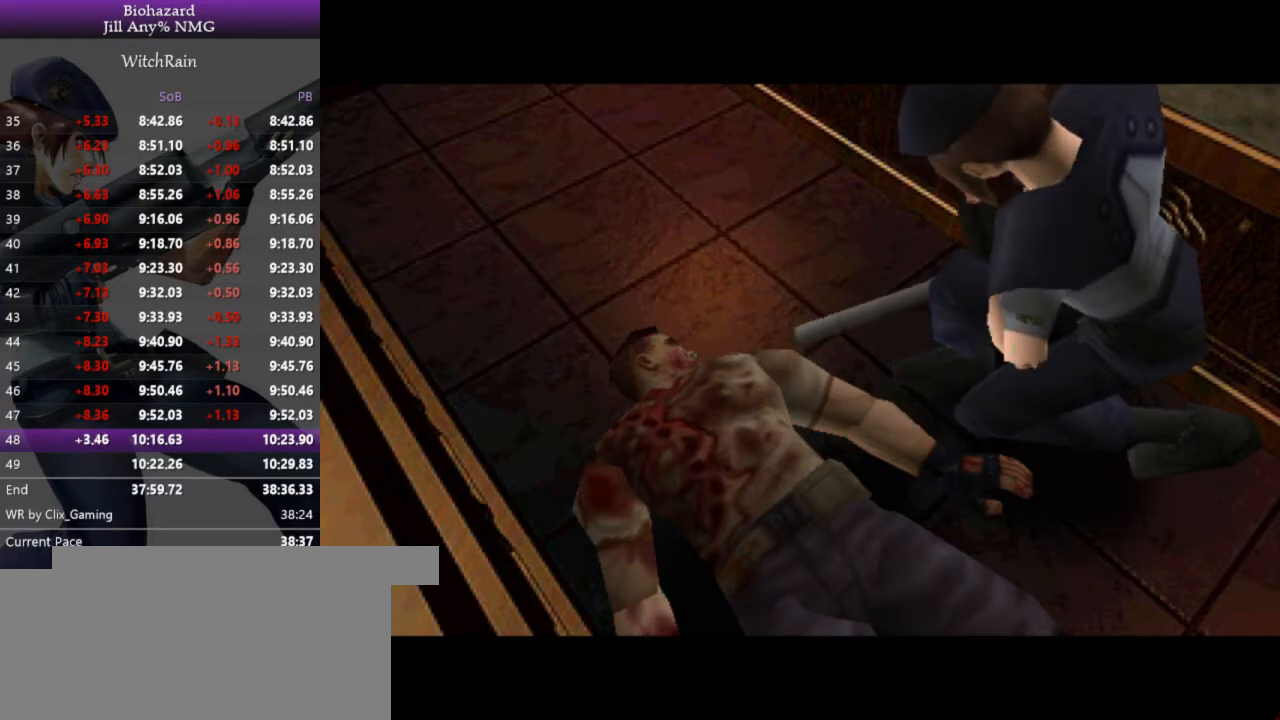
{"keys": [], "events": []}
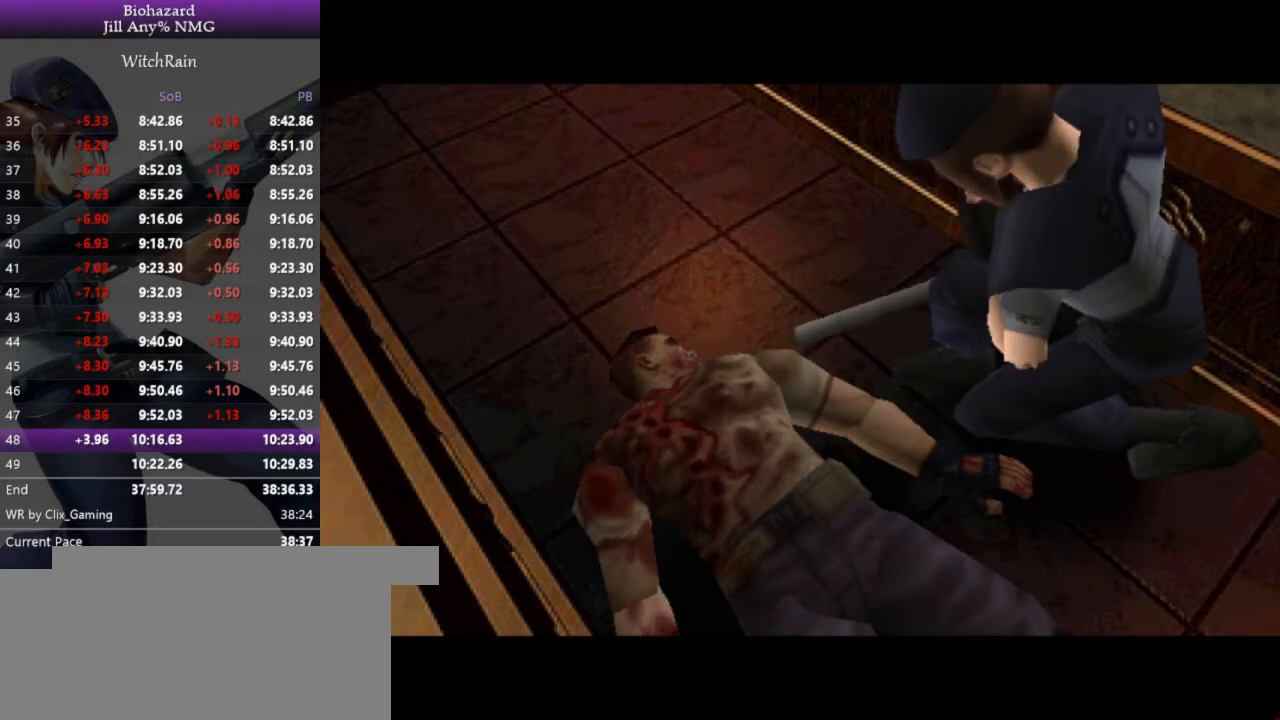
{"keys": ["l", "w"], "events": [[467, "l", "down"], [467, "w", "down"]]}
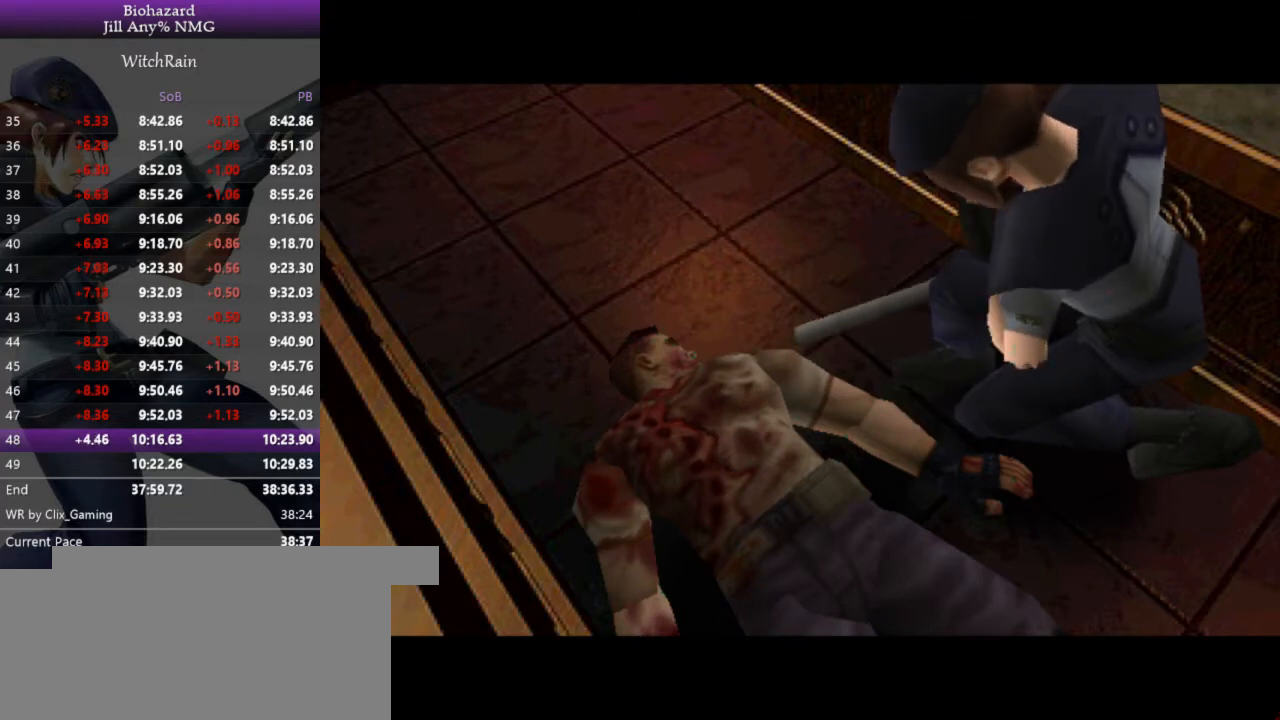
{"keys": ["d", "l", "w"], "events": [[33, "d", "down"]]}
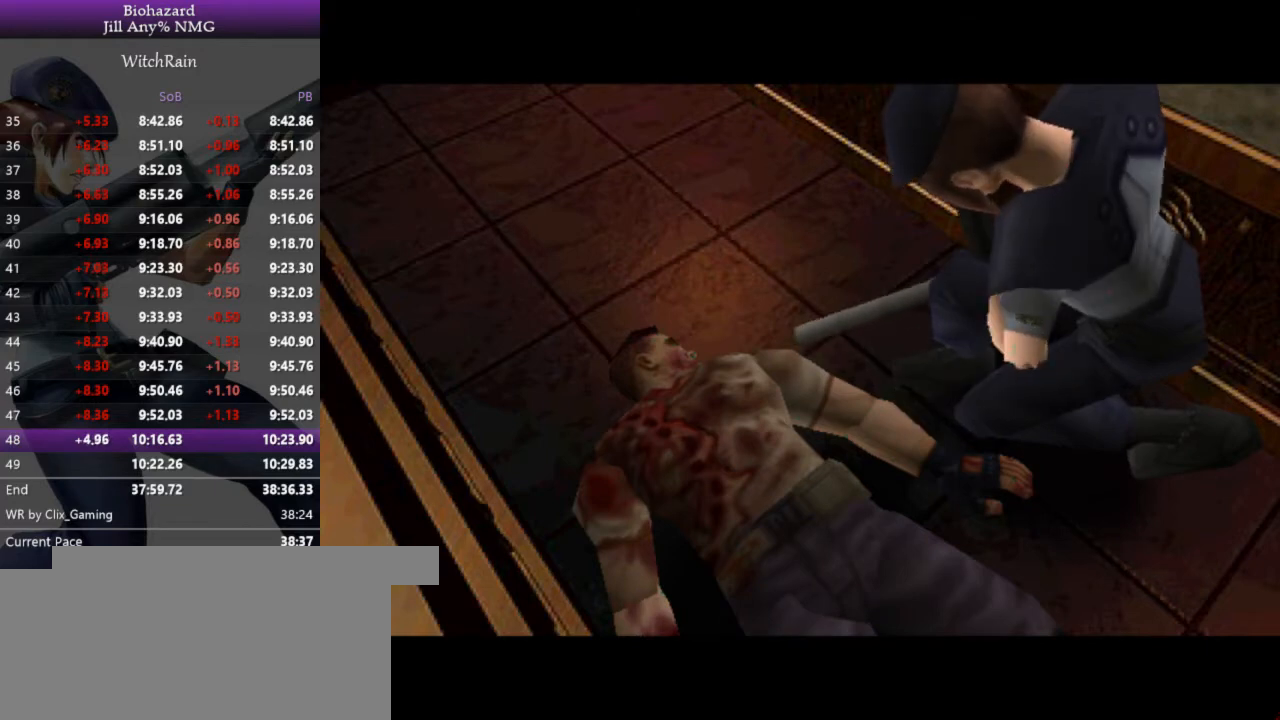
{"keys": ["d", "l", "w"], "events": []}
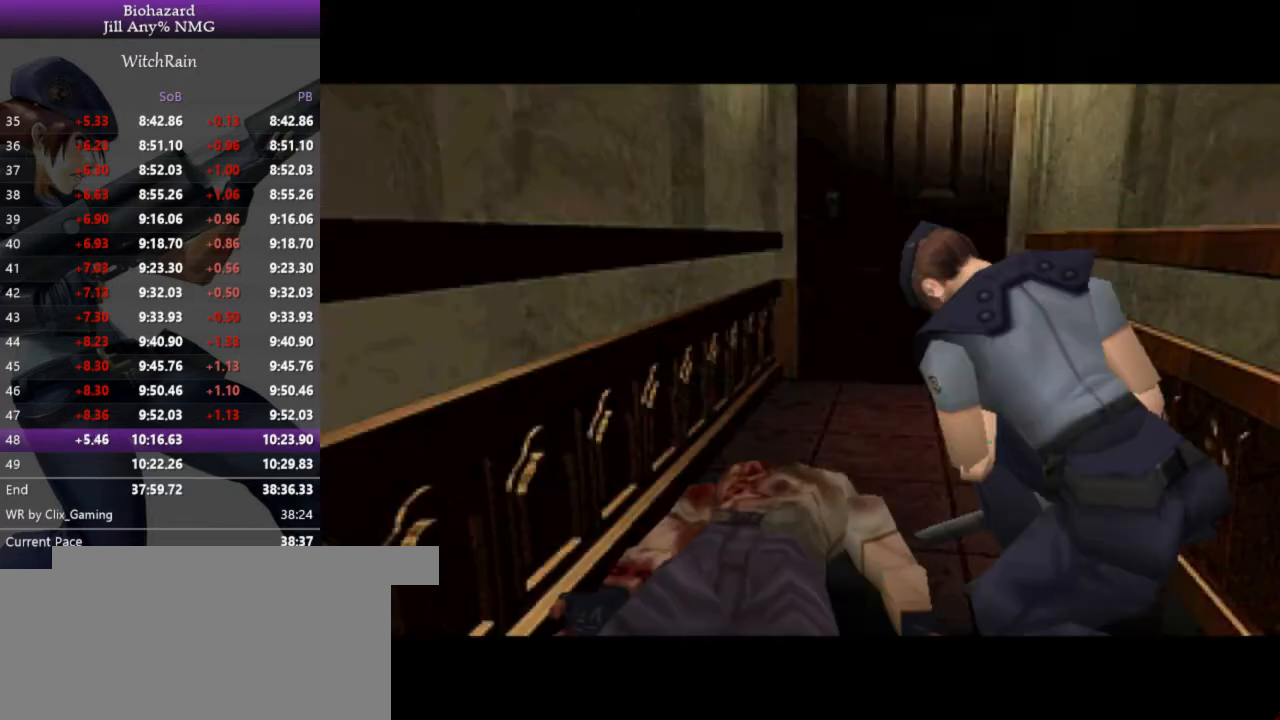
{"keys": ["d", "l", "w"], "events": []}
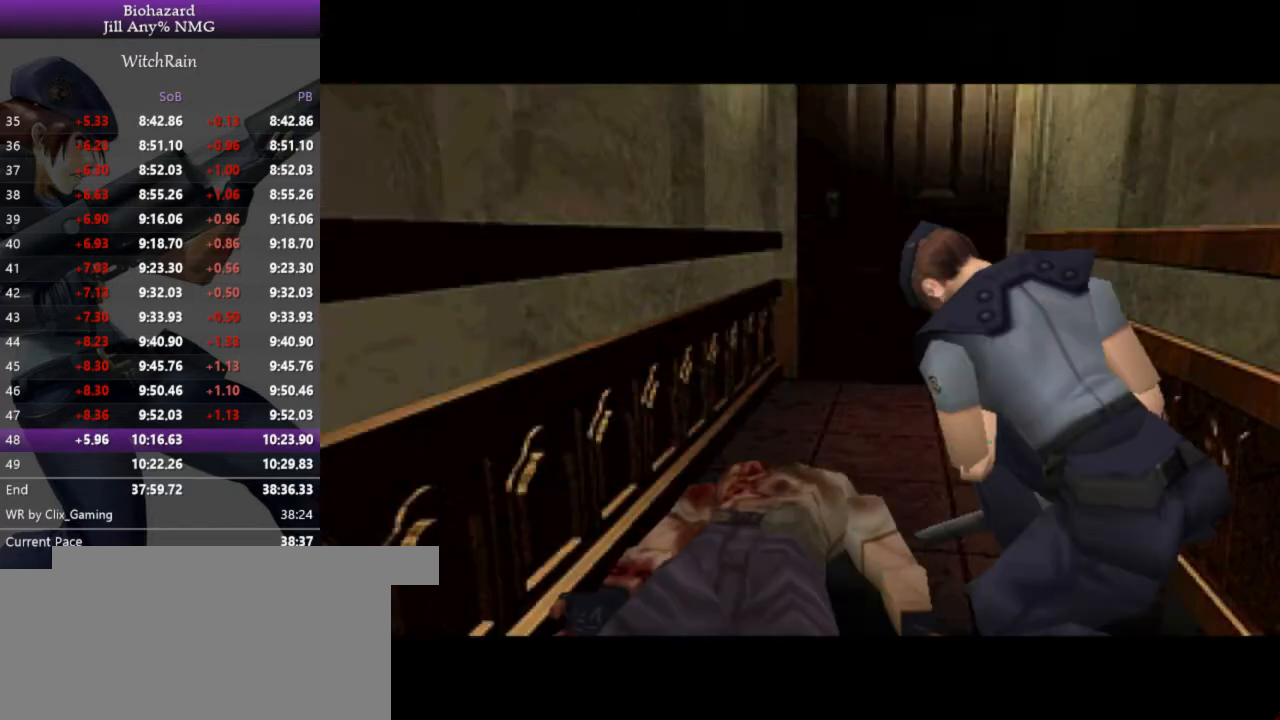
{"keys": ["d", "l", "w"], "events": []}
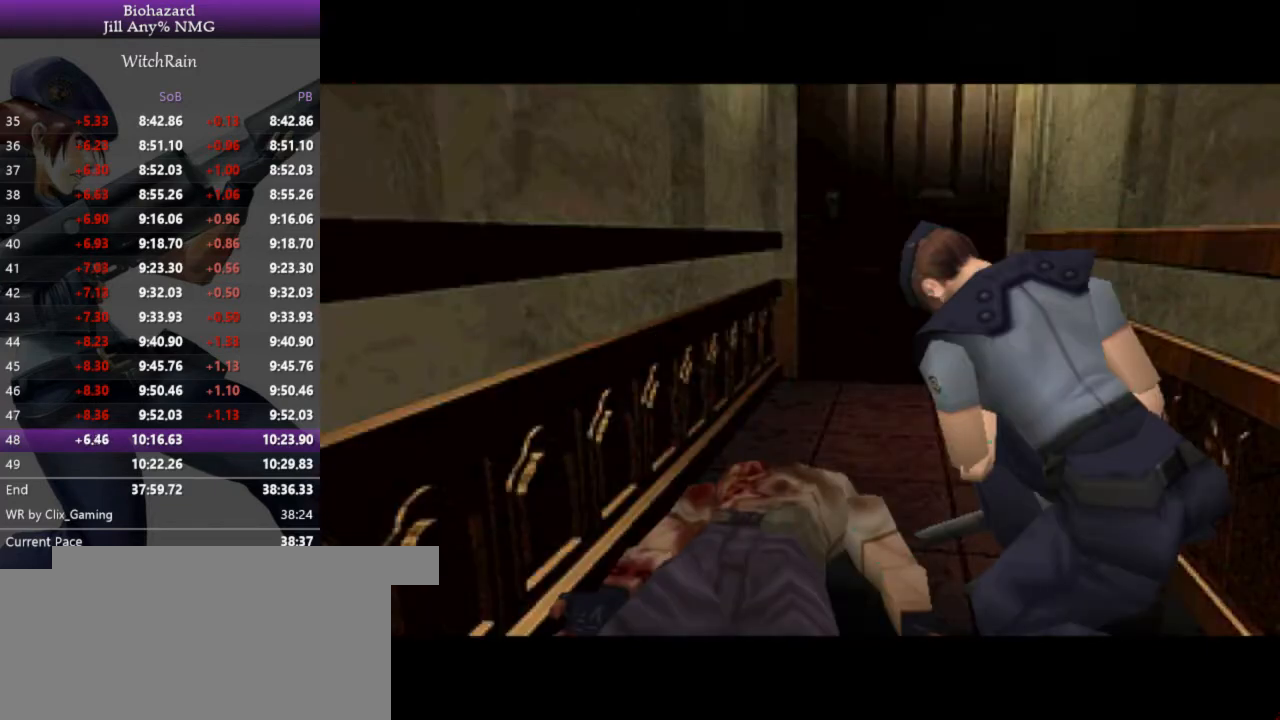
{"keys": ["d", "l", "w"], "events": []}
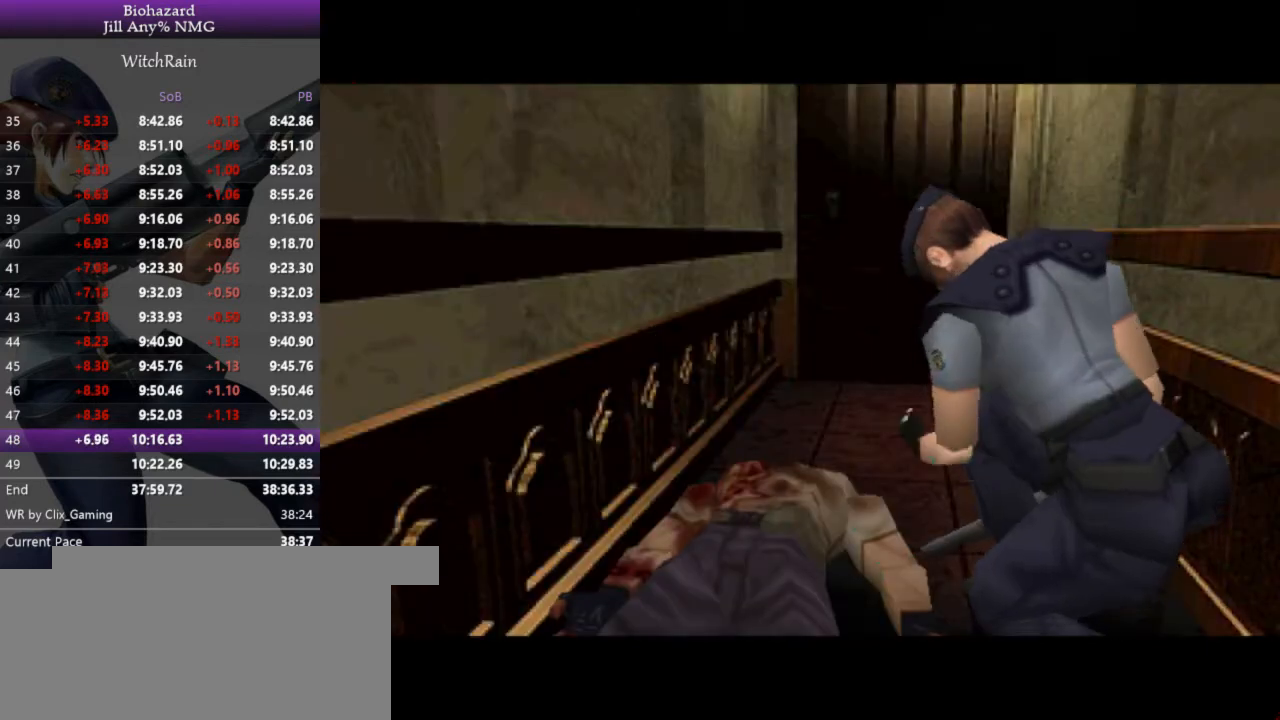
{"keys": ["d", "l", "w"], "events": []}
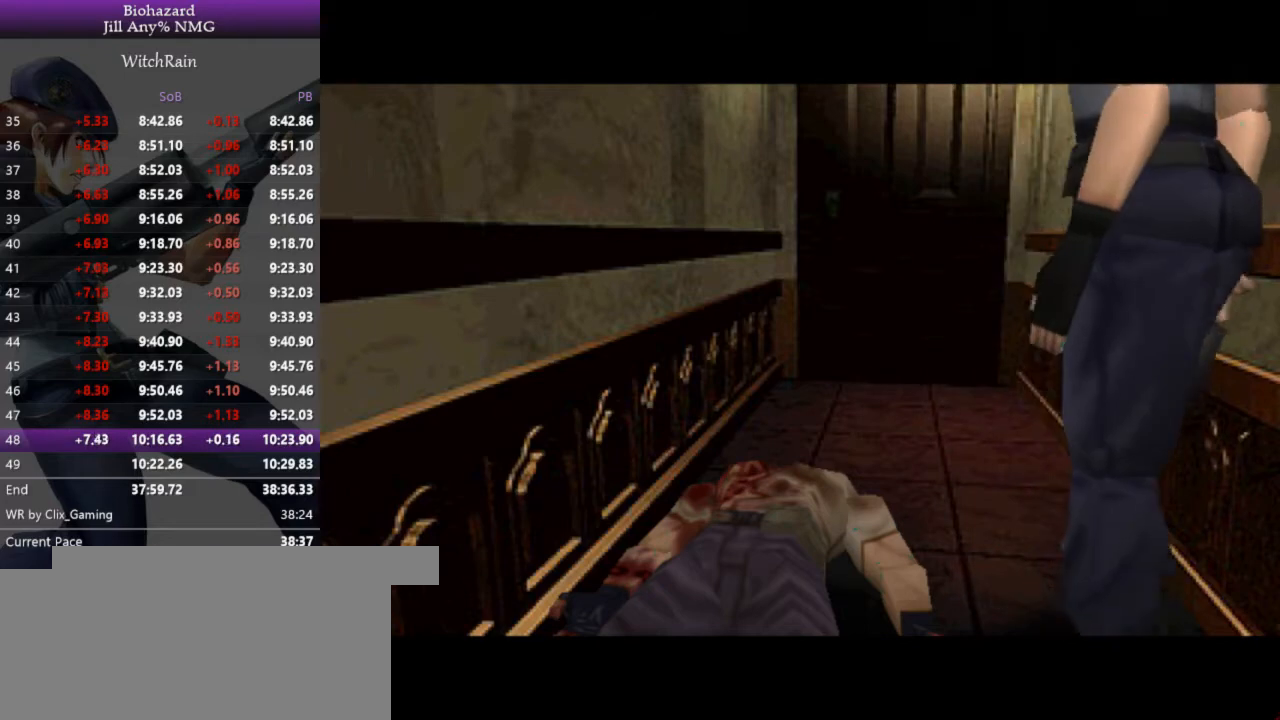
{"keys": ["d", "l", "w"], "events": []}
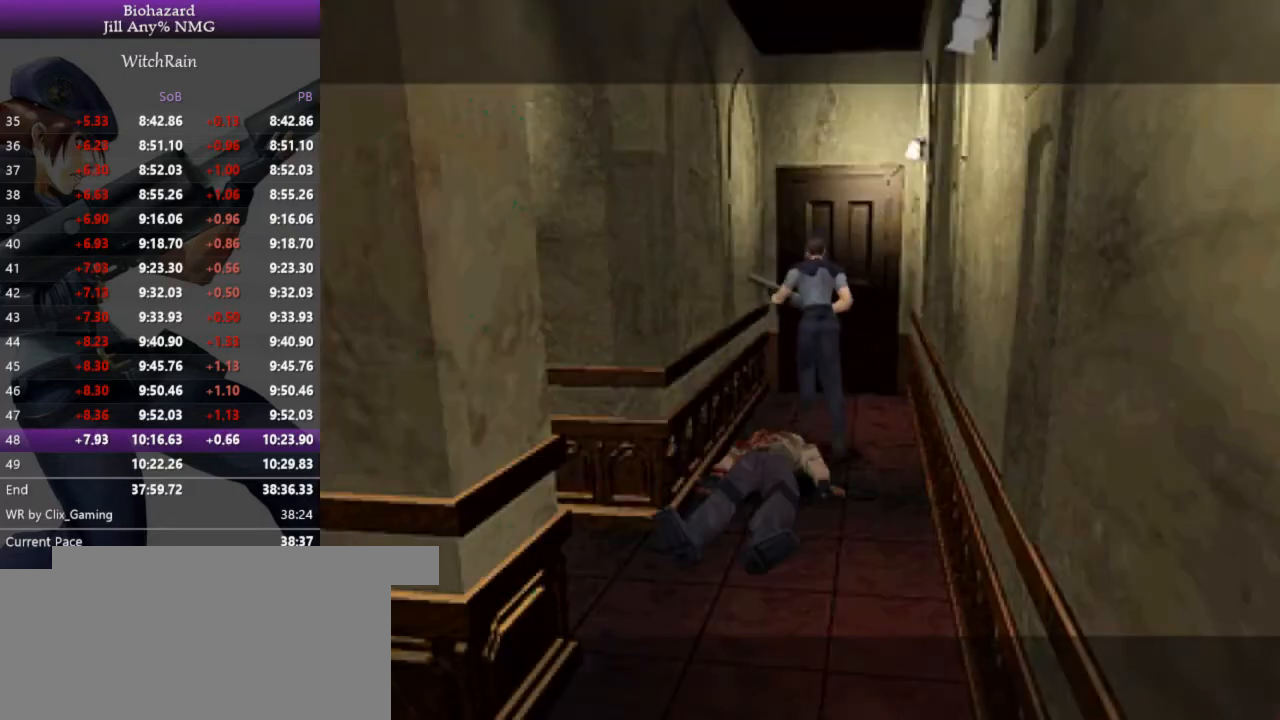
{"keys": ["l", "w"], "events": [[67, "d", "up"], [233, "j", "down"], [267, "j", "up"], [333, "j", "down"], [400, "j", "up"], [433, "j", "down"], [467, "j", "up"]]}
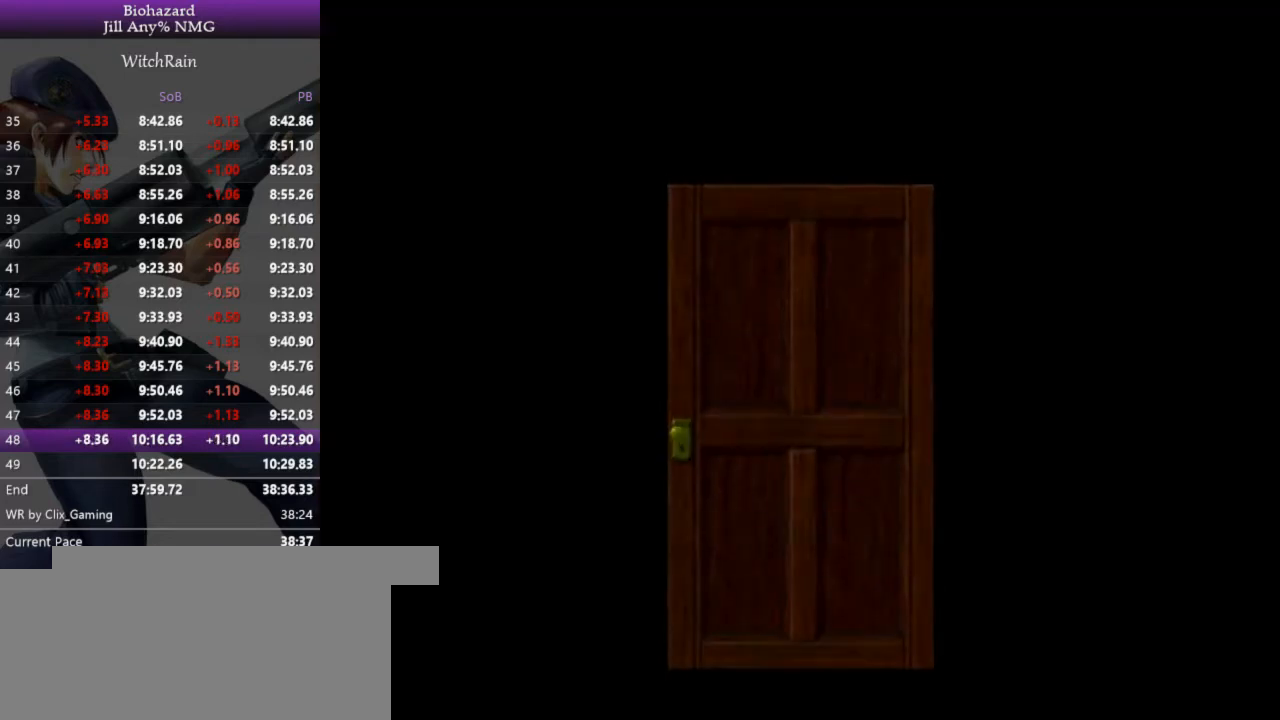
{"keys": ["l", "w"], "events": [[100, "j", "down"], [133, "j", "up"], [167, "j", "down"], [200, "j", "up"], [333, "j", "down"], [400, "j", "up"]]}
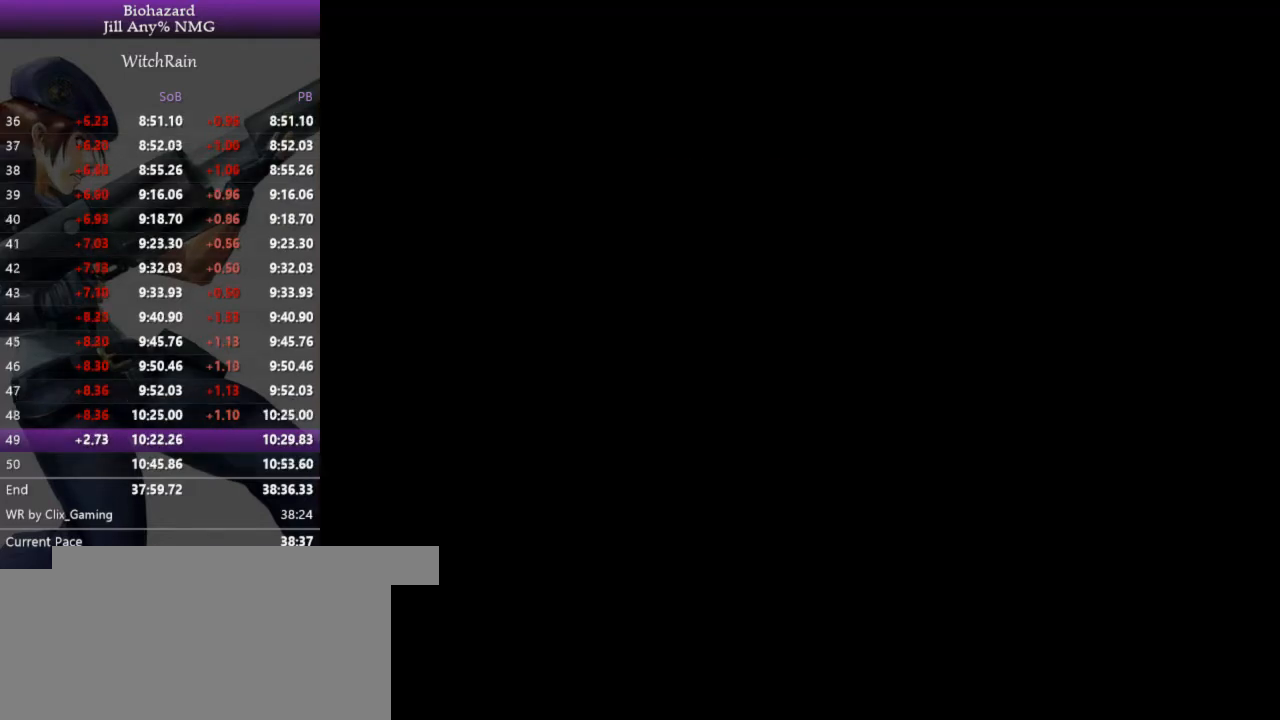
{"keys": ["l", "w"], "events": []}
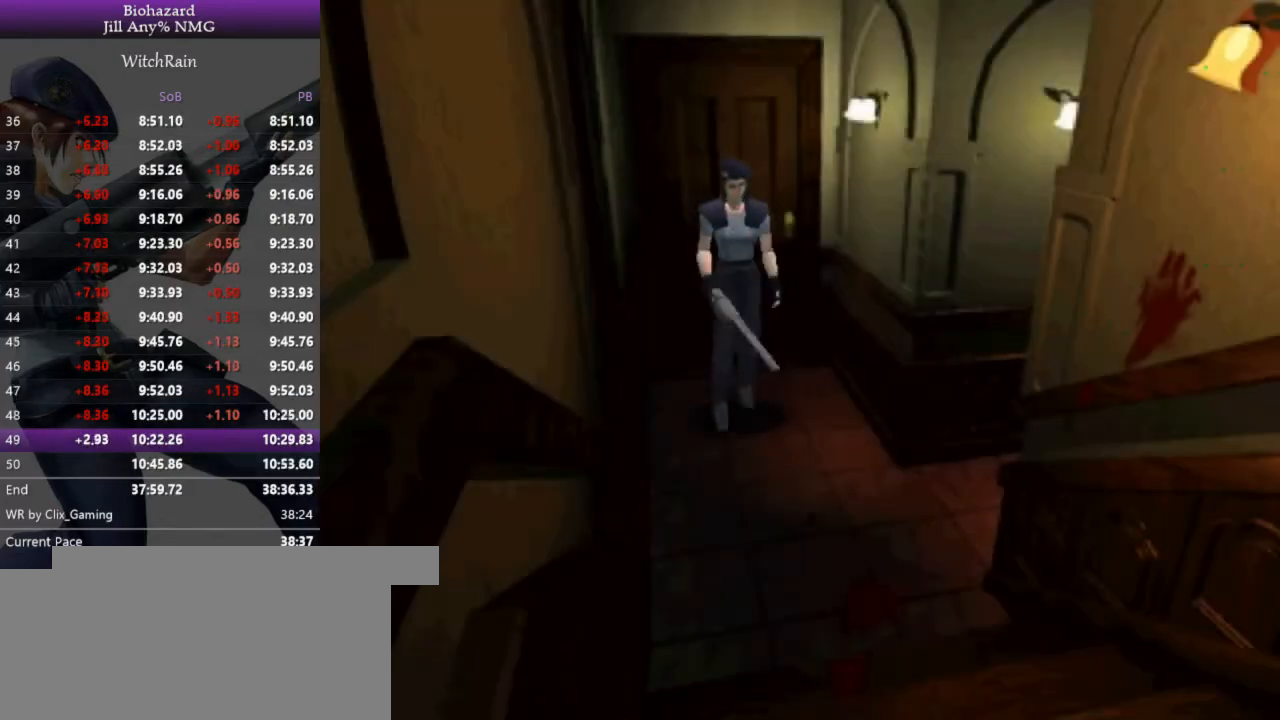
{"keys": ["j", "l", "w"], "events": [[333, "j", "down"], [400, "j", "up"], [433, "j", "down"], [467, "j", "up"], [500, "j", "down"]]}
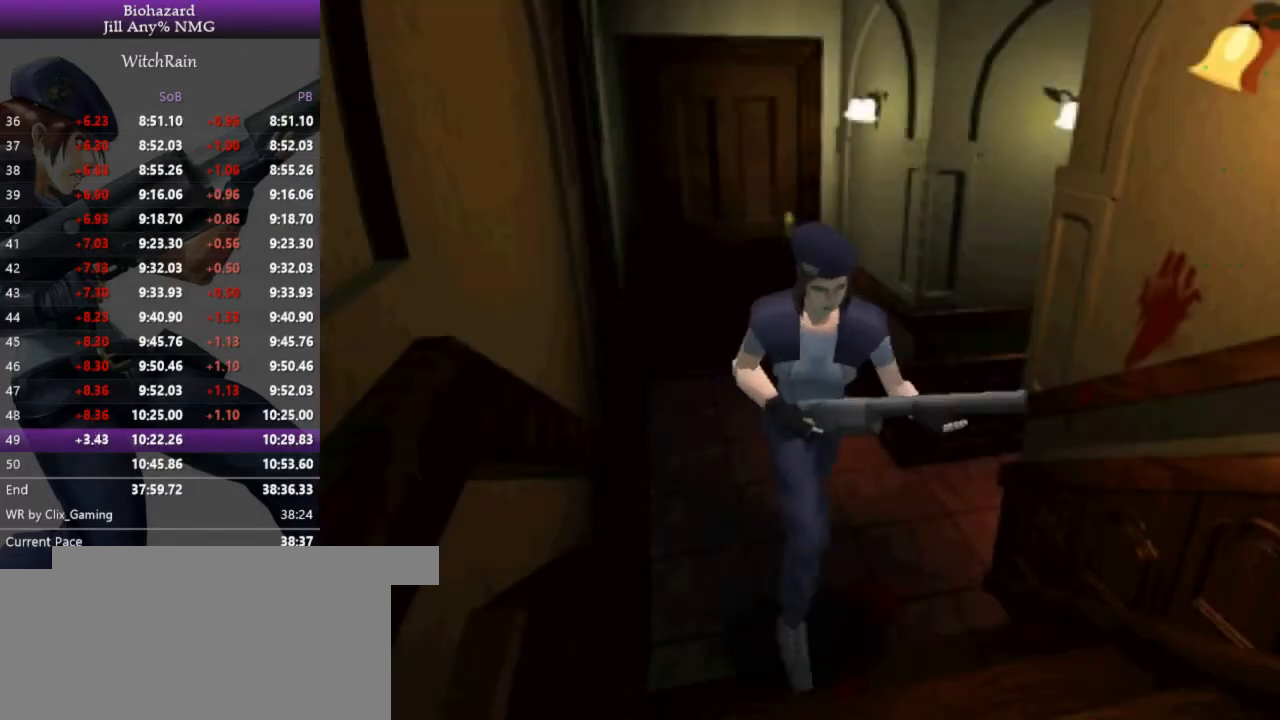
{"keys": ["l", "w"], "events": [[133, "j", "up"], [200, "j", "down"], [233, "j", "up"]]}
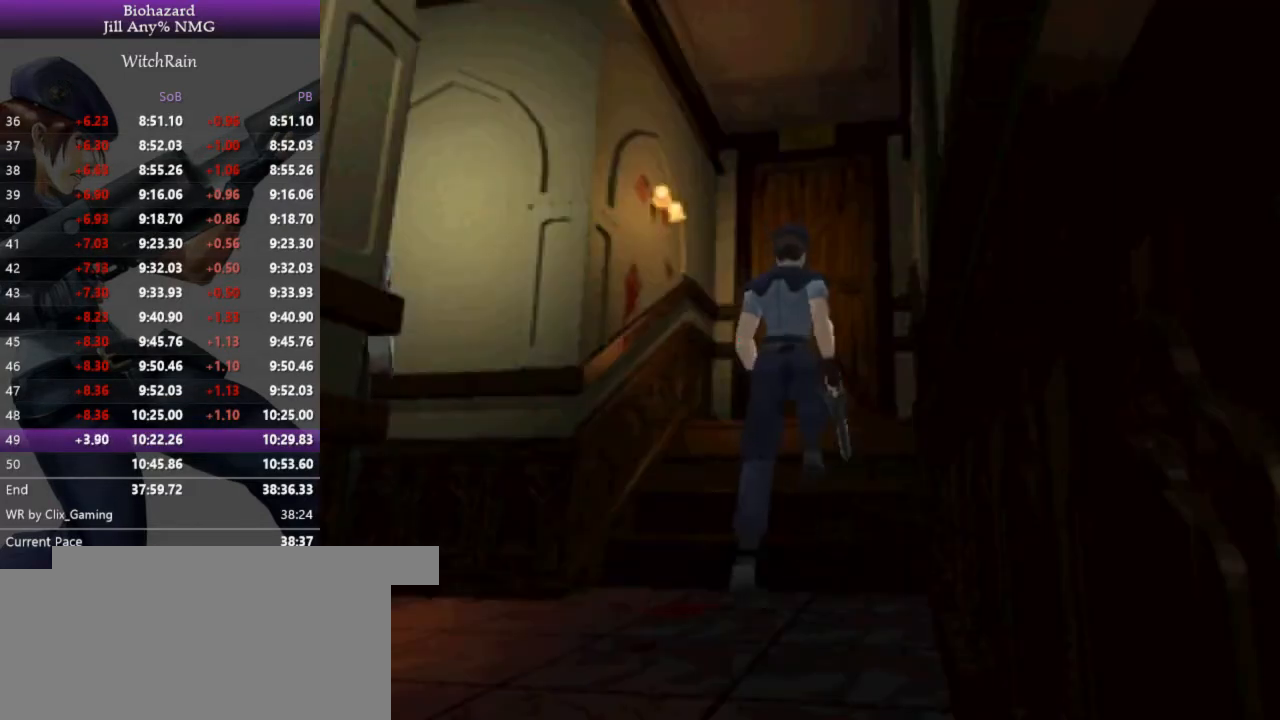
{"keys": ["l", "w"], "events": []}
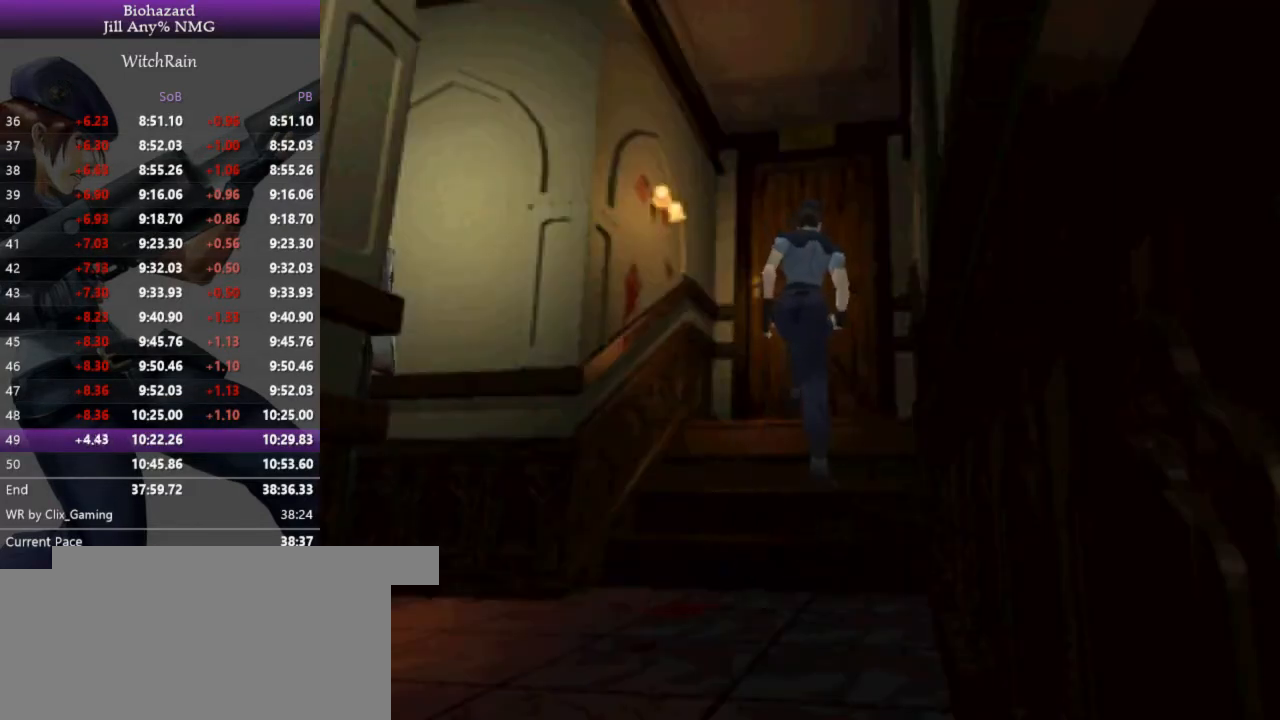
{"keys": ["l", "w"], "events": []}